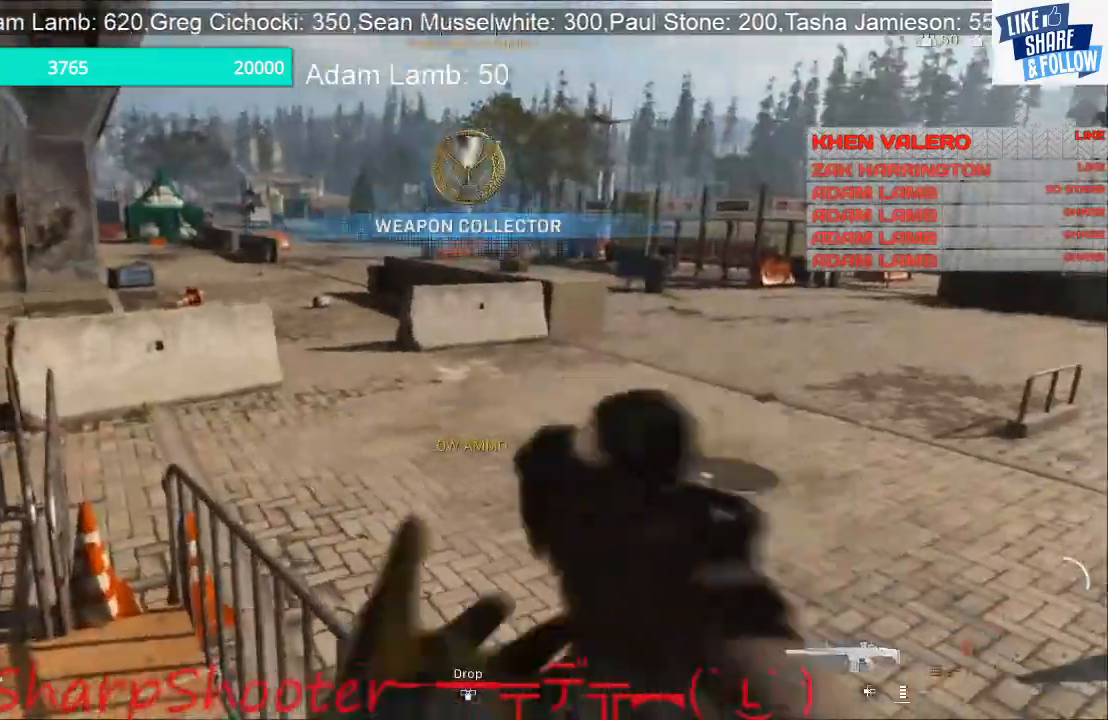
Gameplay with a controller (PlayStation layout); each line is a JSON object with the inputs held at the frame after it. "events" lists button and stick changes between this image and that frame as [ms after this image, input, new state], when the widget could be followed in between. Not read: L3 R1.
{"buttons": [], "left_stick": "up-right", "right_stick": "left", "events": [[300, "SQUARE", "down"], [467, "SQUARE", "up"]]}
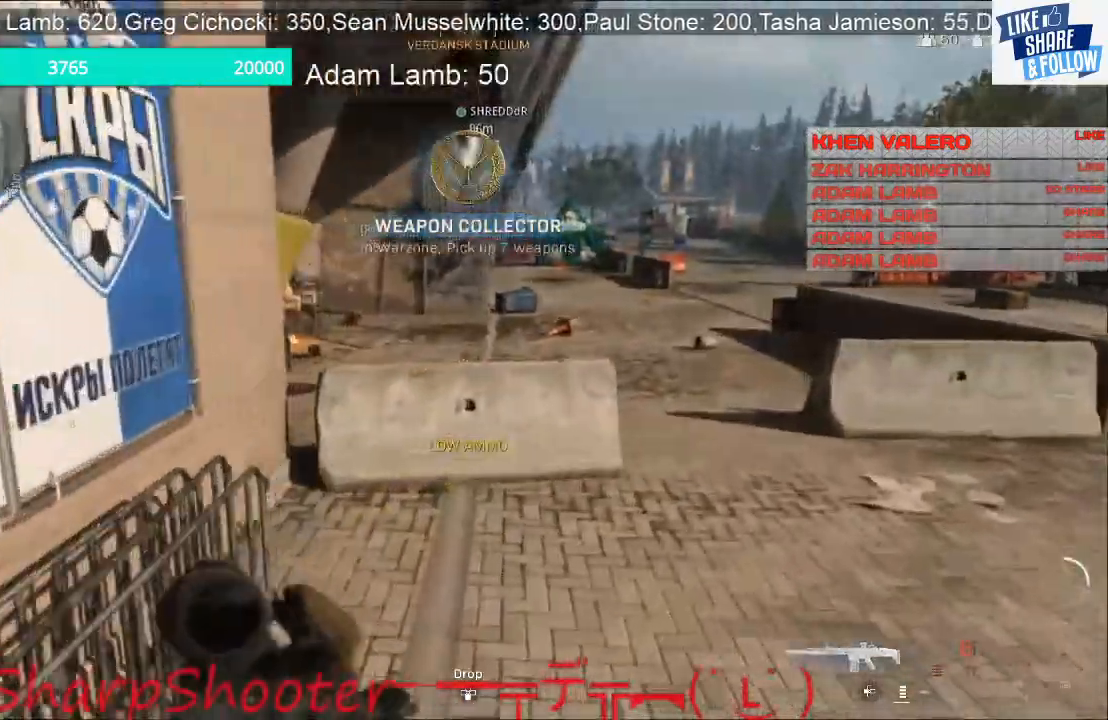
{"buttons": [], "left_stick": "up-right", "right_stick": "left", "events": []}
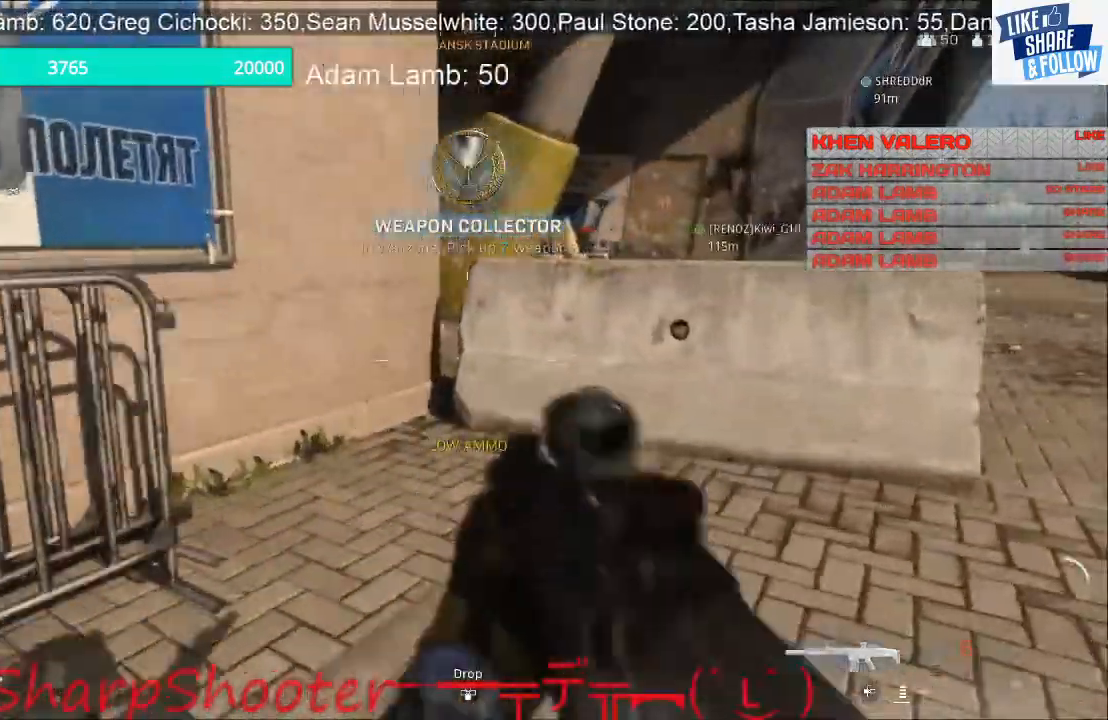
{"buttons": [], "left_stick": "right", "right_stick": "left", "events": [[167, "left_stick", "right"]]}
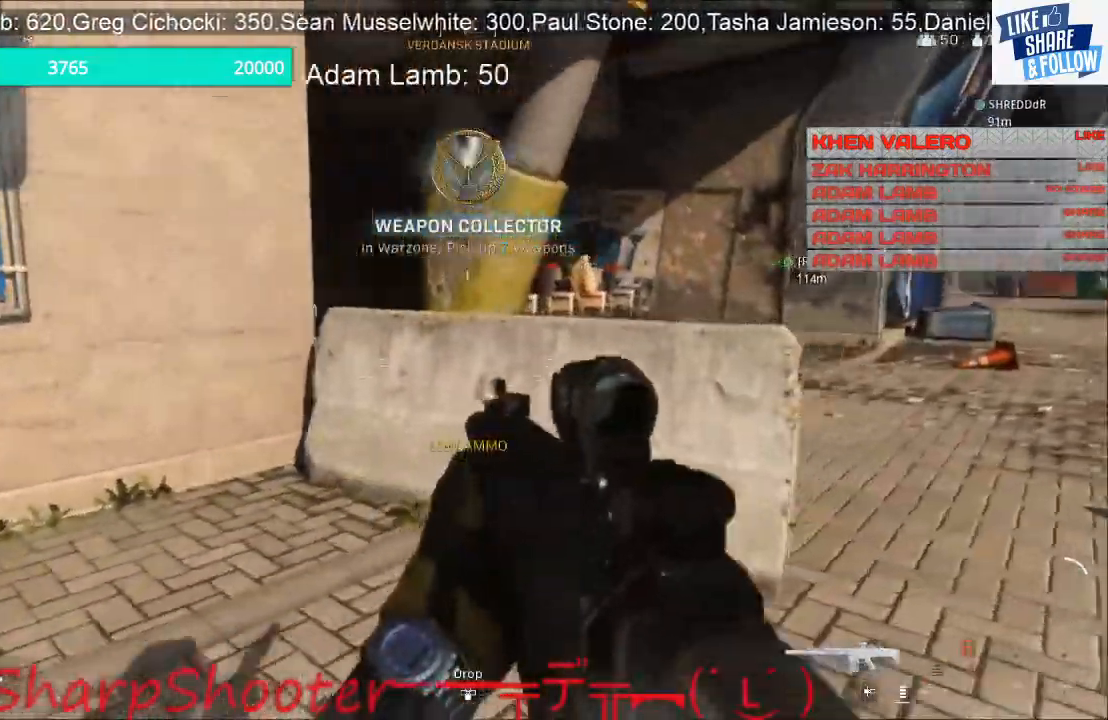
{"buttons": [], "left_stick": "right", "right_stick": "left", "events": []}
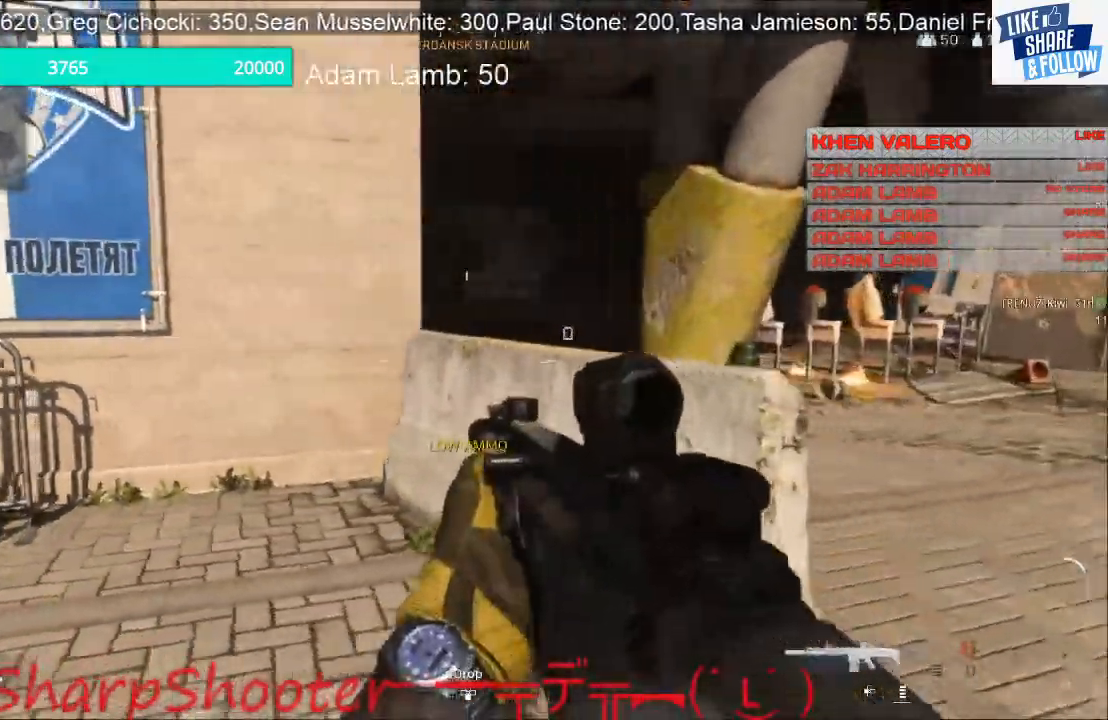
{"buttons": [], "left_stick": "up-right", "right_stick": "left", "events": [[233, "left_stick", "up-right"]]}
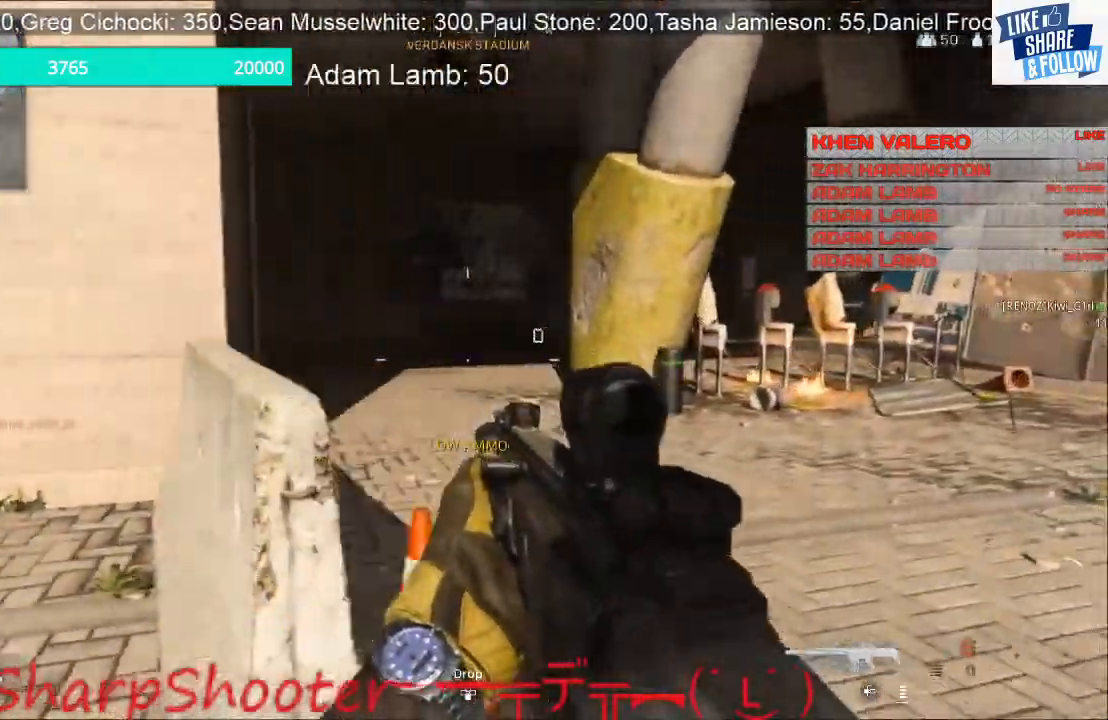
{"buttons": [], "left_stick": "up", "right_stick": "left", "events": [[200, "left_stick", "up"]]}
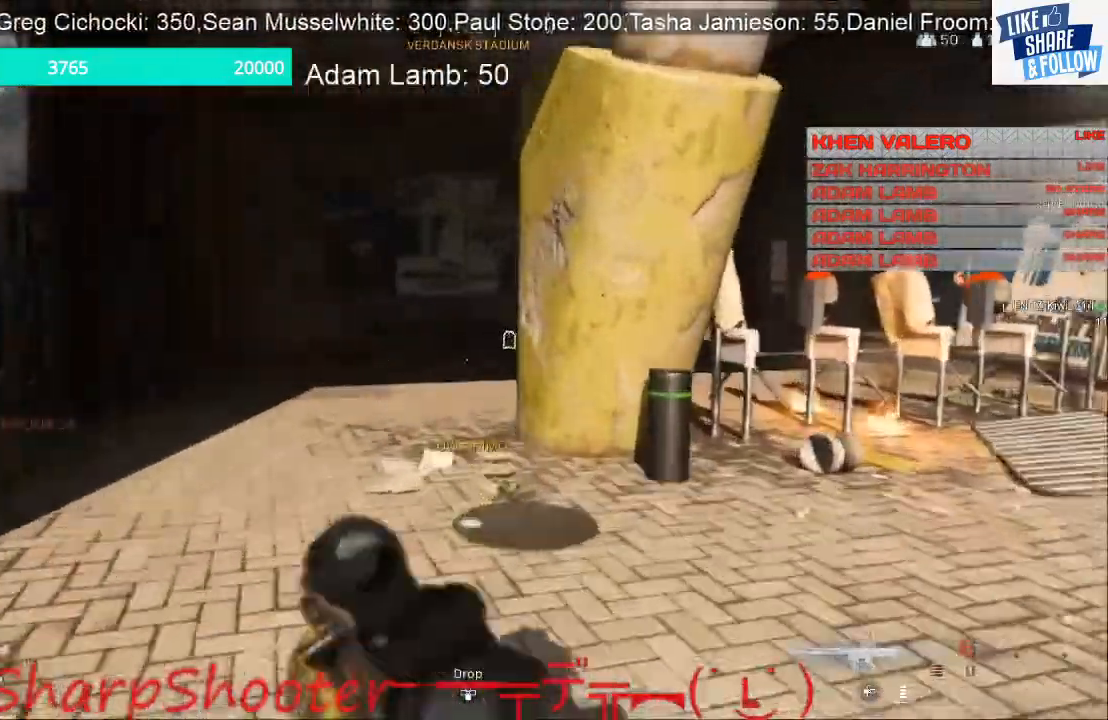
{"buttons": [], "left_stick": "up", "right_stick": "left", "events": []}
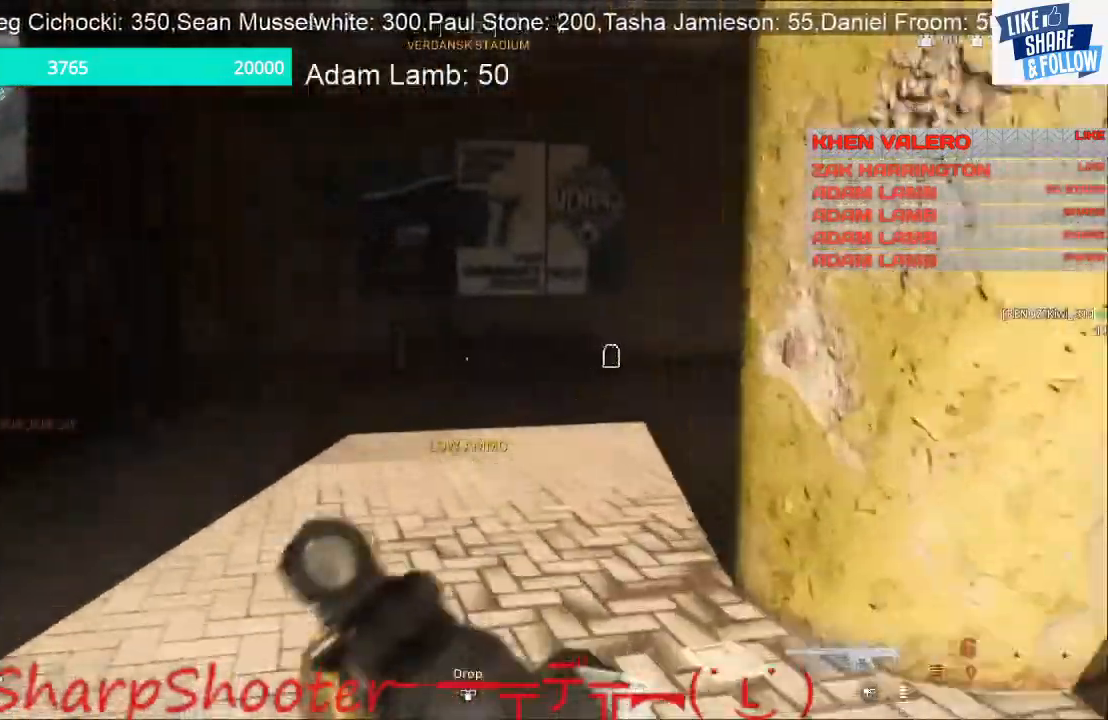
{"buttons": [], "left_stick": "up", "right_stick": "center", "events": [[133, "right_stick", "center"]]}
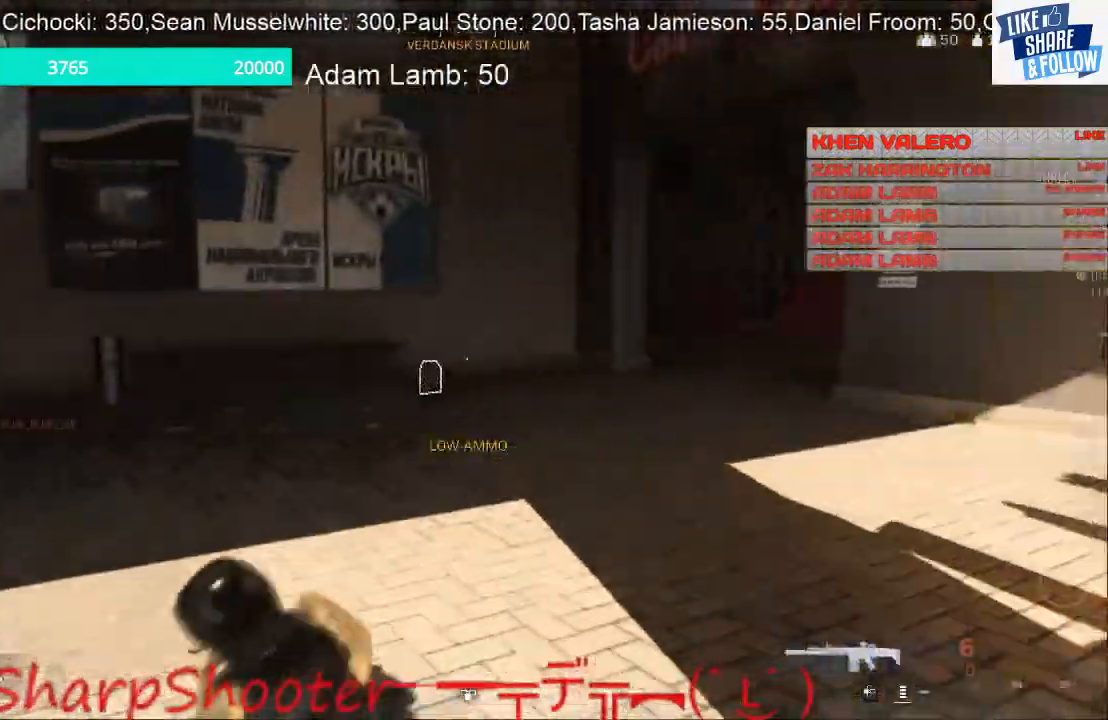
{"buttons": [], "left_stick": "up", "right_stick": "center", "events": []}
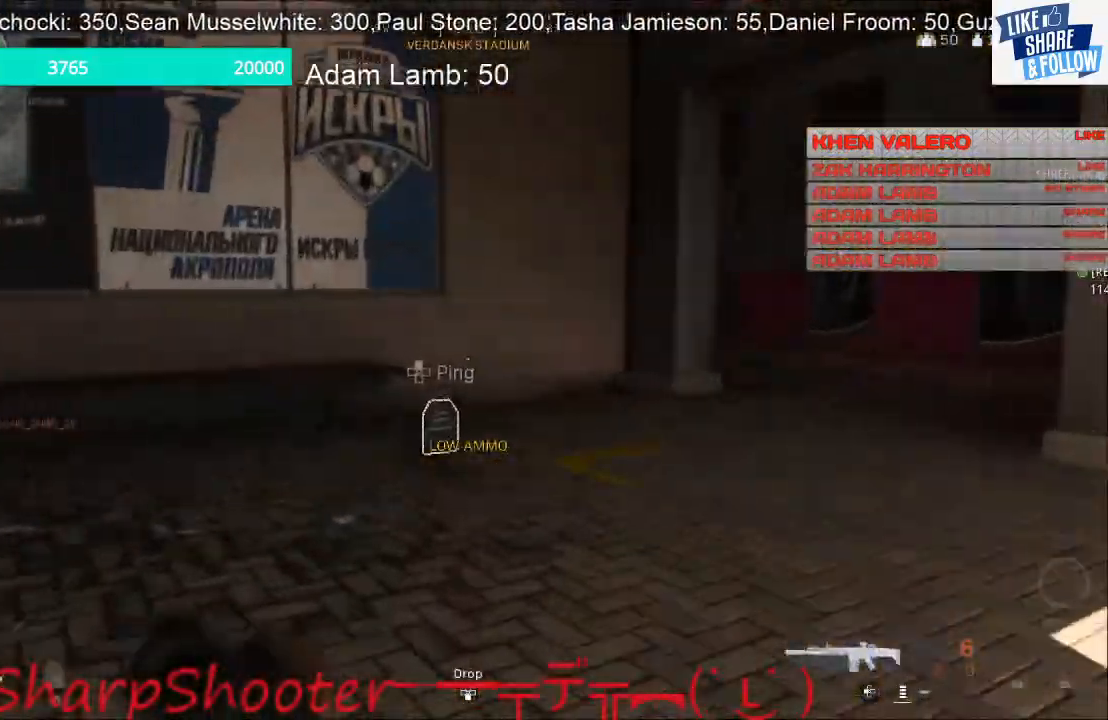
{"buttons": ["SQUARE"], "left_stick": "up", "right_stick": "center", "events": [[233, "SQUARE", "down"]]}
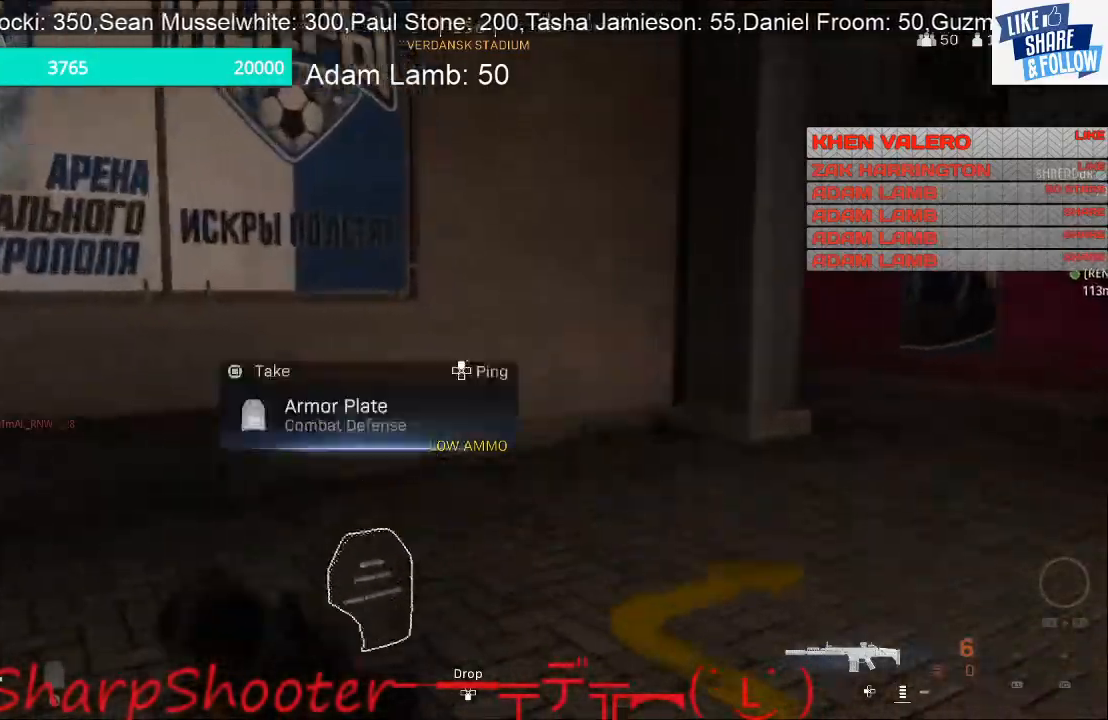
{"buttons": [], "left_stick": "up-right", "right_stick": "right", "events": [[367, "SQUARE", "up"], [367, "left_stick", "up-right"], [467, "right_stick", "right"]]}
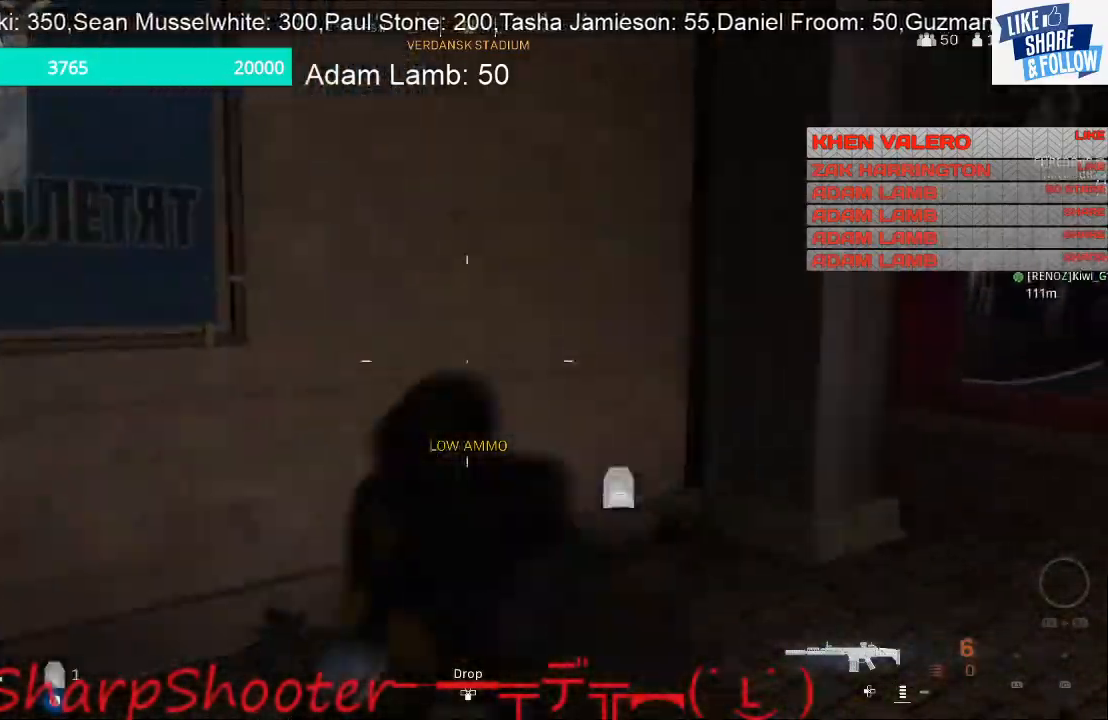
{"buttons": [], "left_stick": "up", "right_stick": "center", "events": [[267, "left_stick", "up"], [400, "right_stick", "center"]]}
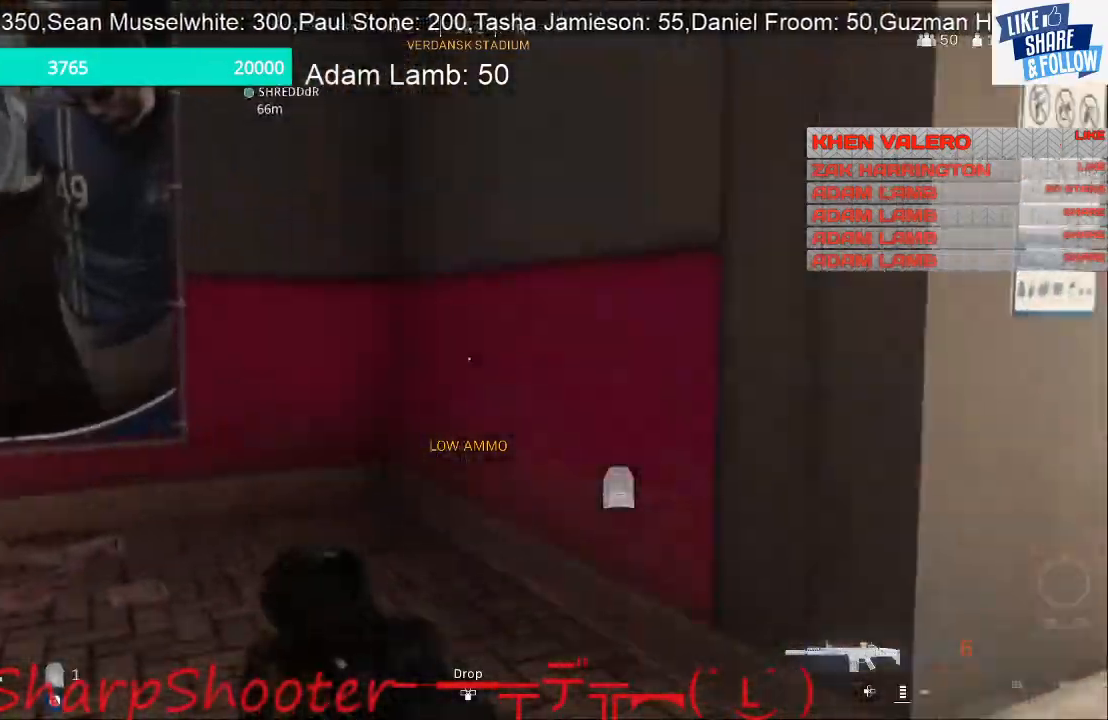
{"buttons": [], "left_stick": "up", "right_stick": "center", "events": [[167, "right_stick", "right"], [233, "left_stick", "right"], [467, "left_stick", "up"], [467, "right_stick", "center"]]}
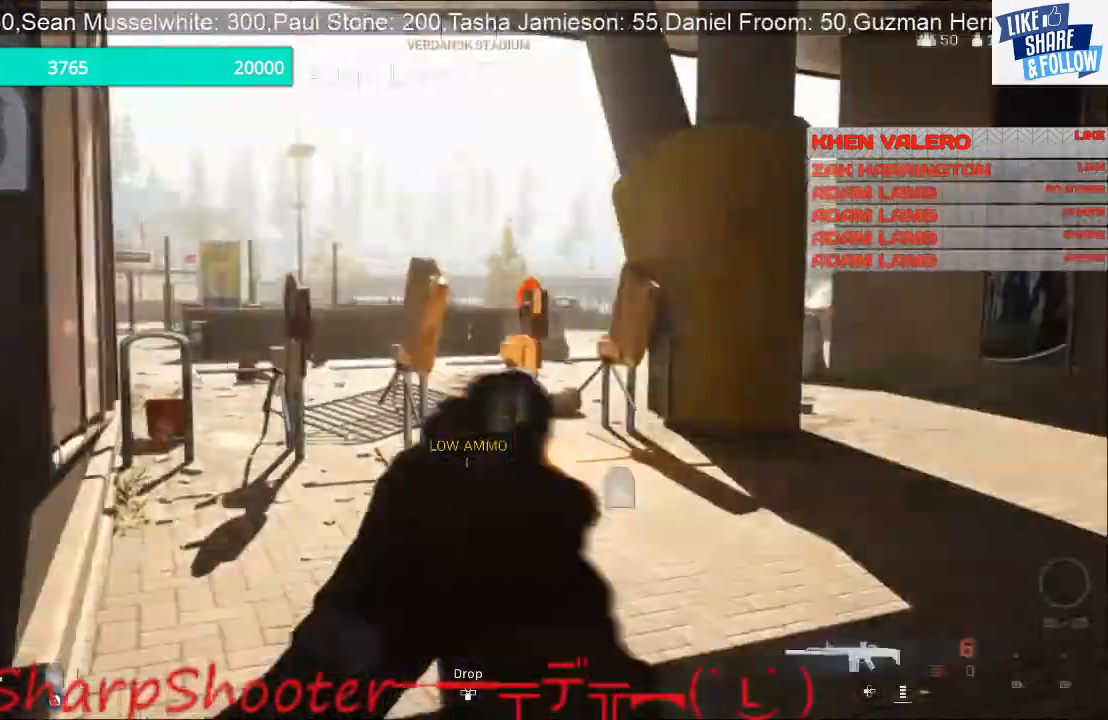
{"buttons": [], "left_stick": "up", "right_stick": "left", "events": [[133, "right_stick", "left"]]}
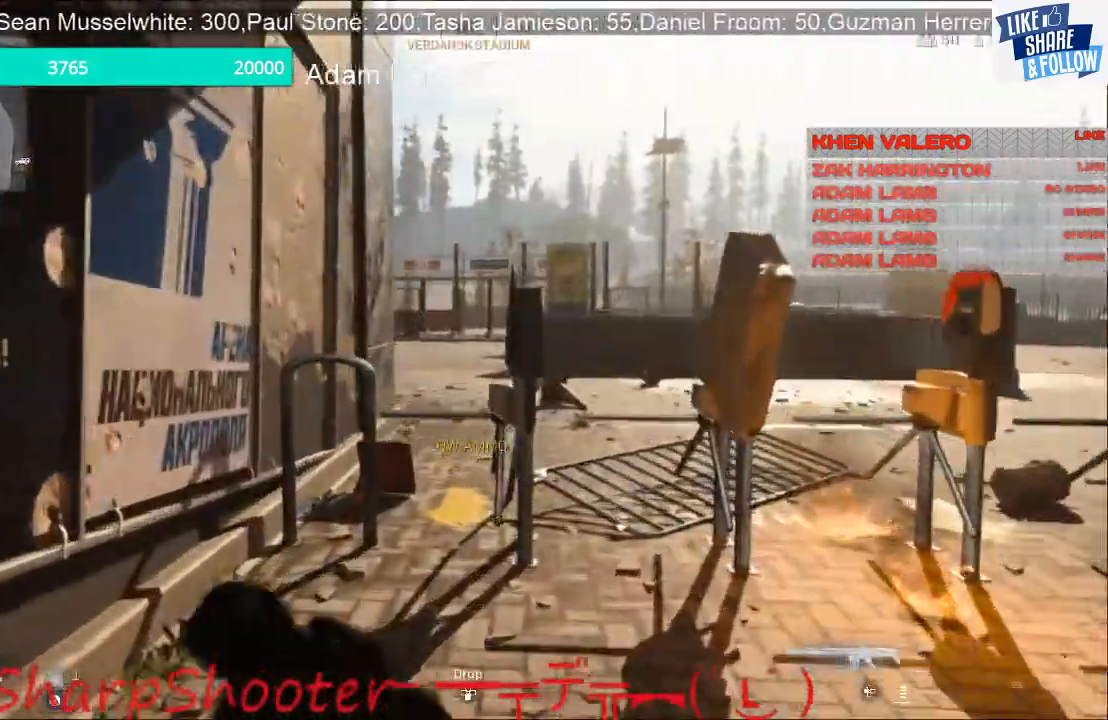
{"buttons": ["CROSS"], "left_stick": "up", "right_stick": "center", "events": [[467, "CROSS", "down"], [467, "right_stick", "center"]]}
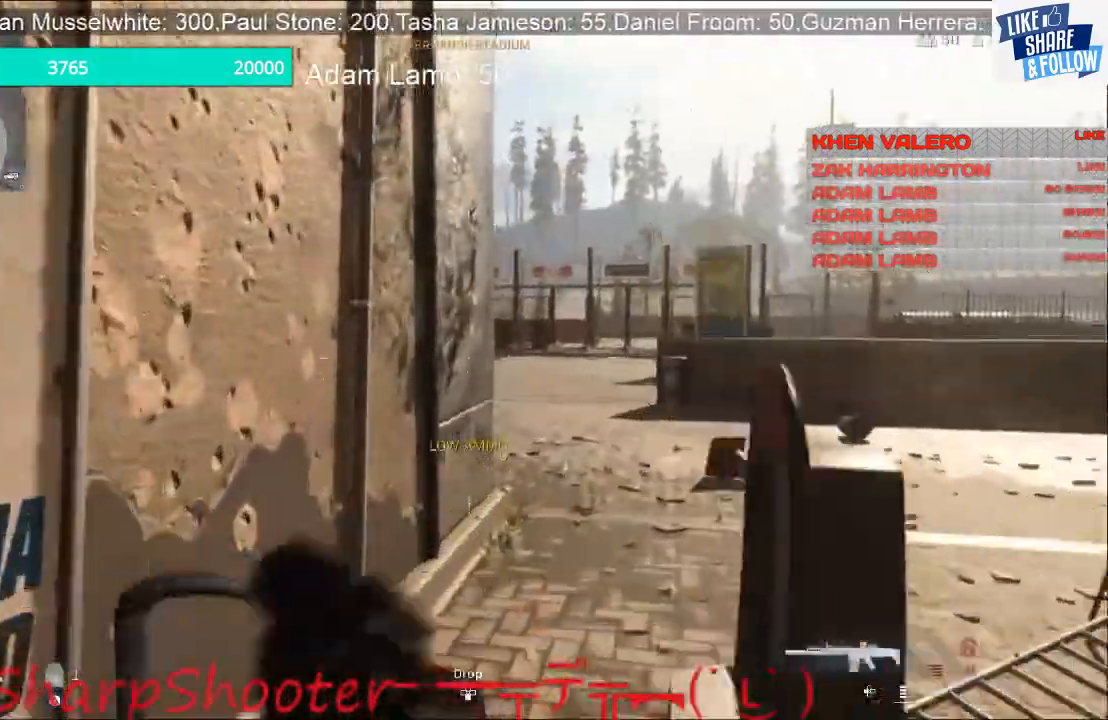
{"buttons": [], "left_stick": "up", "right_stick": "right", "events": [[67, "CROSS", "up"], [167, "CROSS", "down"], [300, "CROSS", "up"], [433, "right_stick", "right"]]}
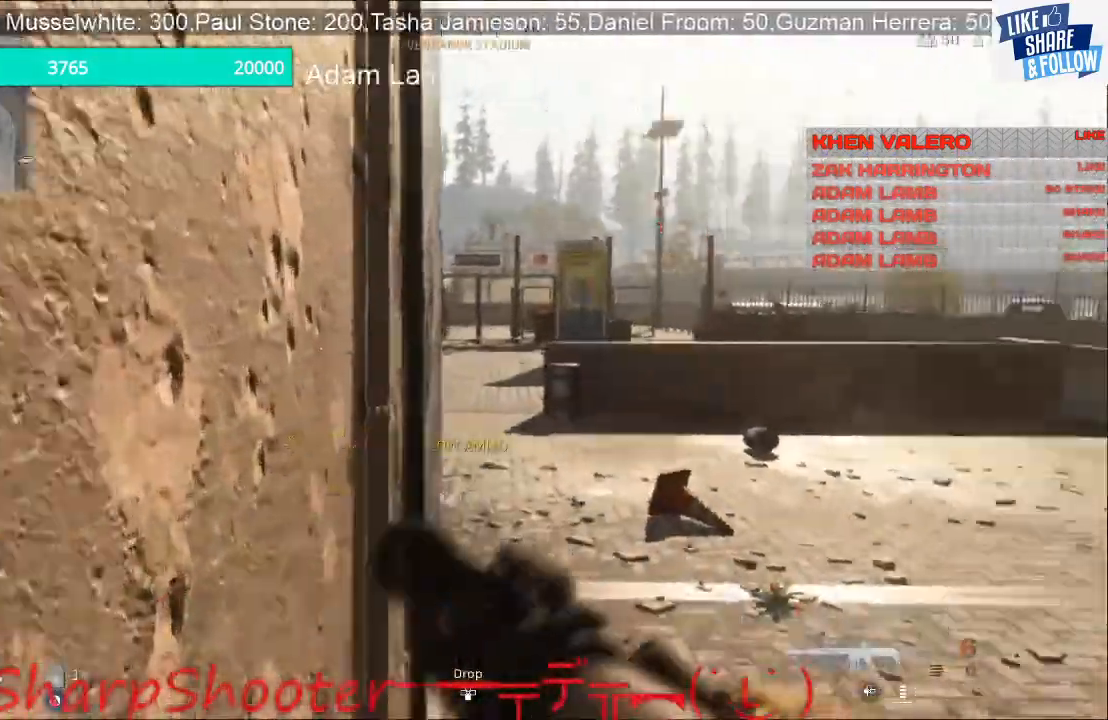
{"buttons": [], "left_stick": "up", "right_stick": "center", "events": [[33, "right_stick", "center"]]}
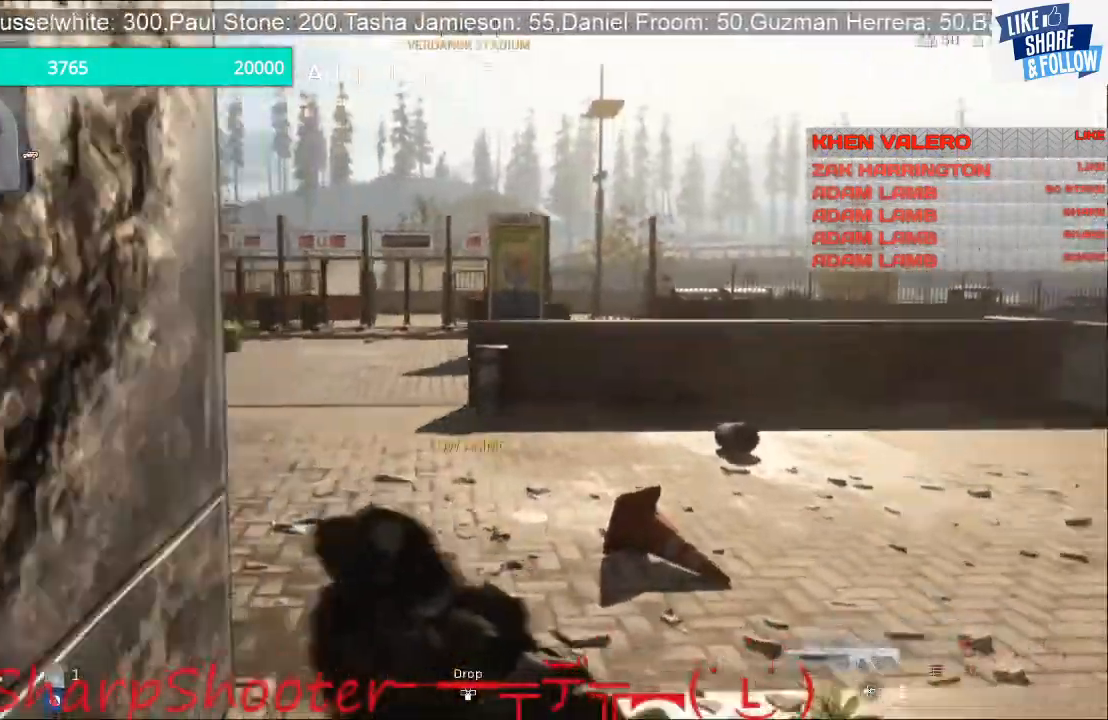
{"buttons": [], "left_stick": "up", "right_stick": "left", "events": [[167, "right_stick", "left"]]}
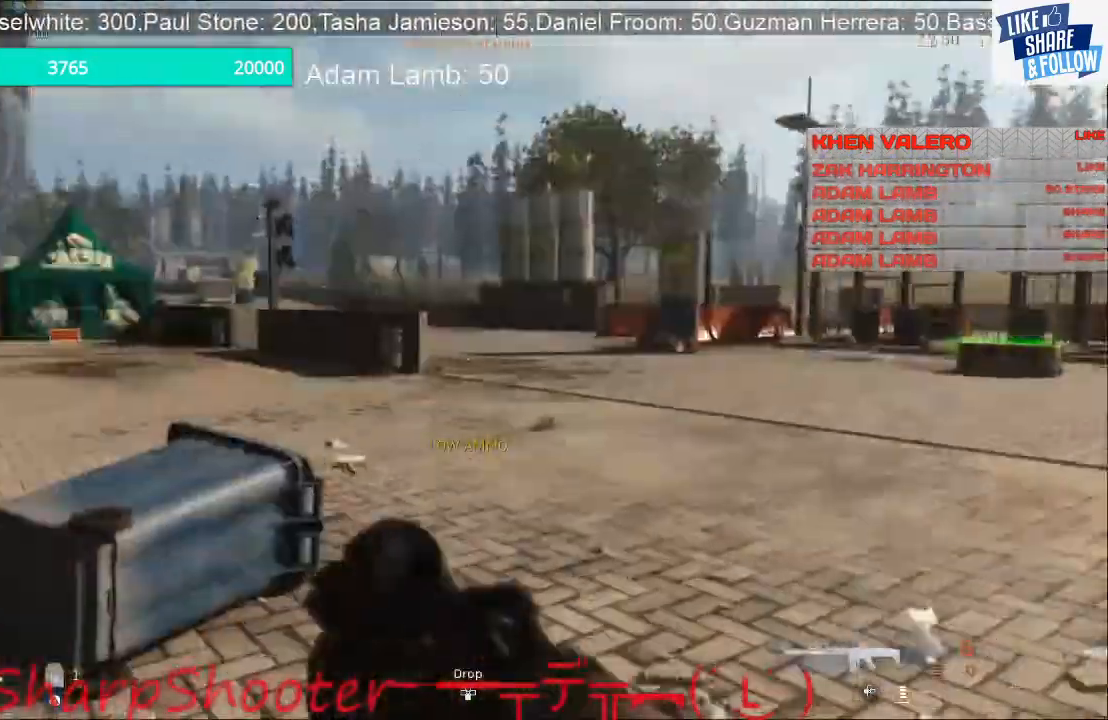
{"buttons": [], "left_stick": "up", "right_stick": "center", "events": [[333, "right_stick", "center"]]}
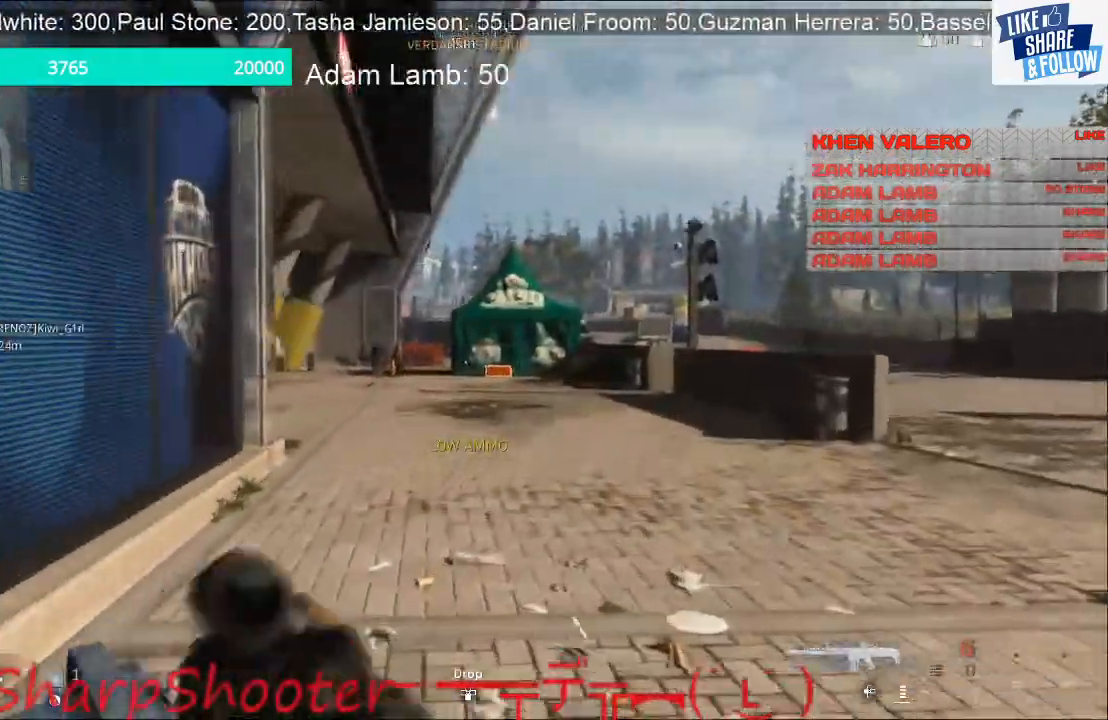
{"buttons": [], "left_stick": "up", "right_stick": "center", "events": [[67, "right_stick", "left"], [233, "right_stick", "center"]]}
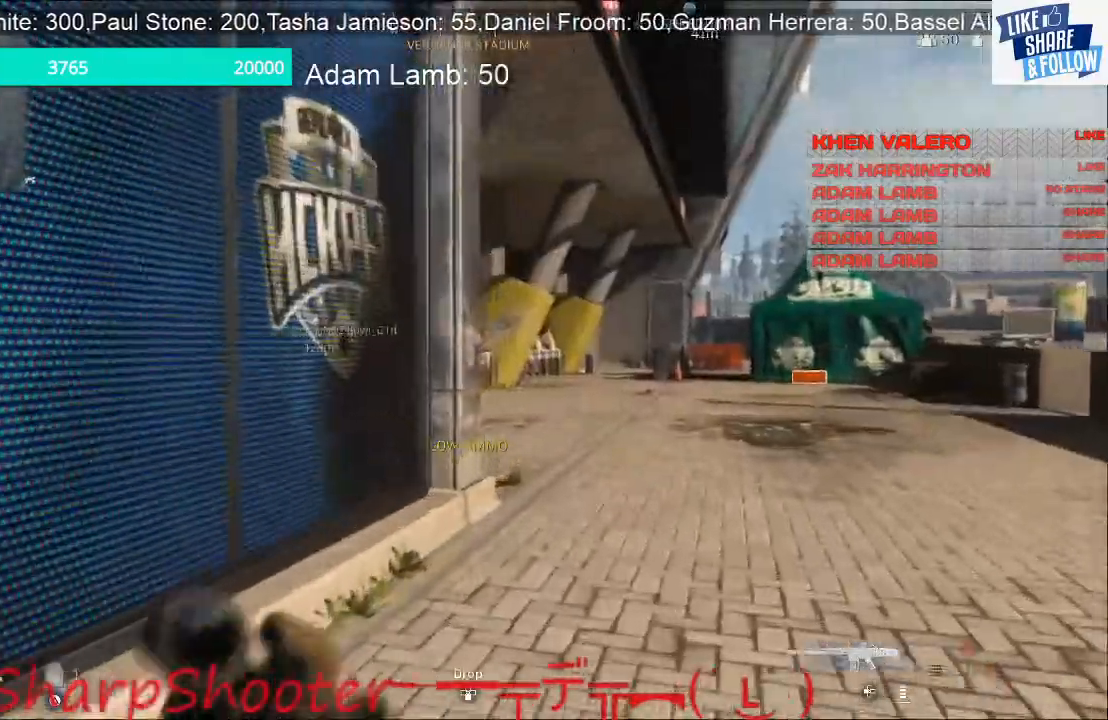
{"buttons": [], "left_stick": "up", "right_stick": "center", "events": []}
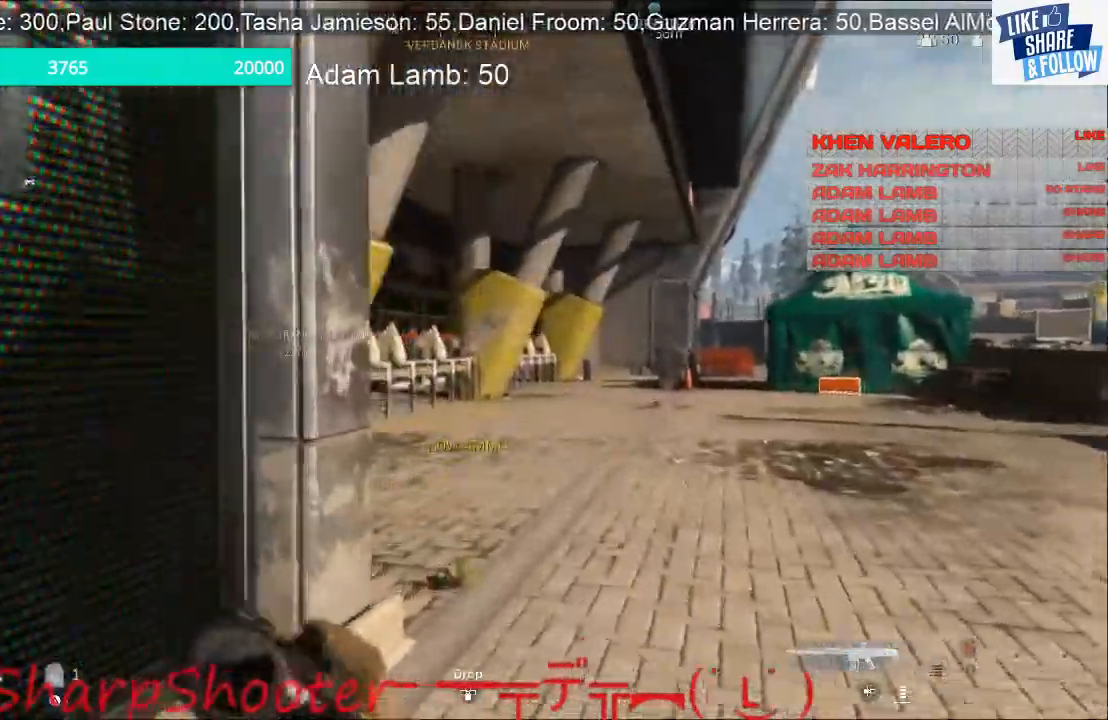
{"buttons": [], "left_stick": "up", "right_stick": "left", "events": [[267, "TRIANGLE", "down"], [367, "TRIANGLE", "up"], [467, "right_stick", "left"]]}
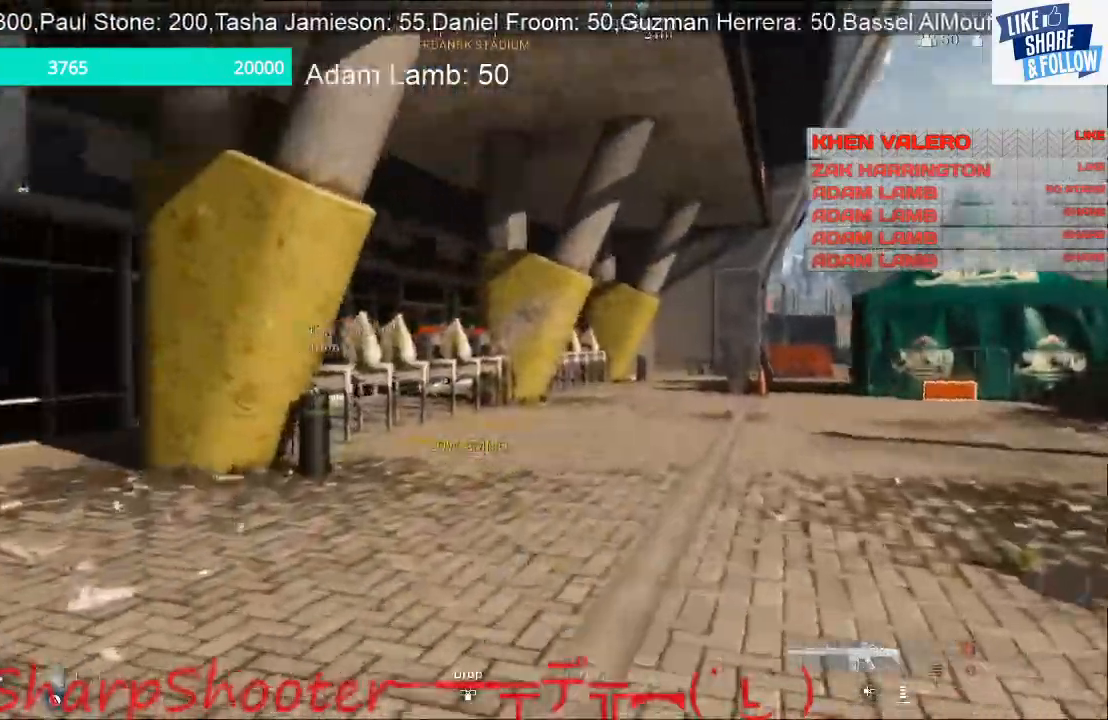
{"buttons": [], "left_stick": "up", "right_stick": "center", "events": [[267, "right_stick", "center"]]}
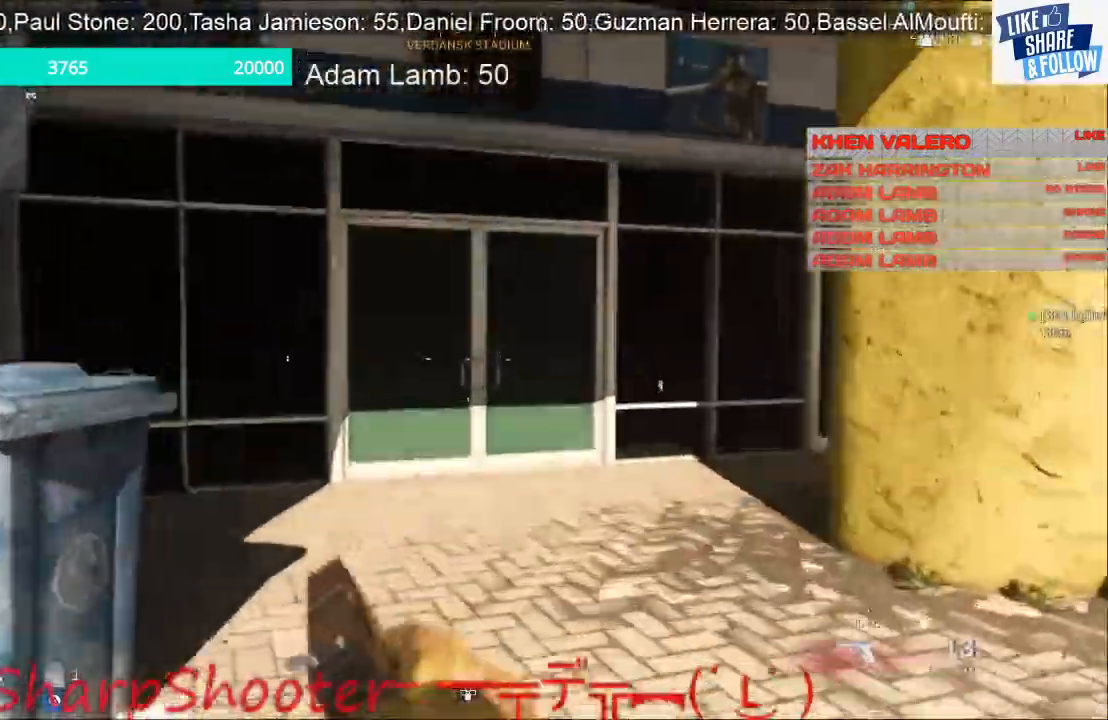
{"buttons": [], "left_stick": "up", "right_stick": "right", "events": [[267, "right_stick", "right"]]}
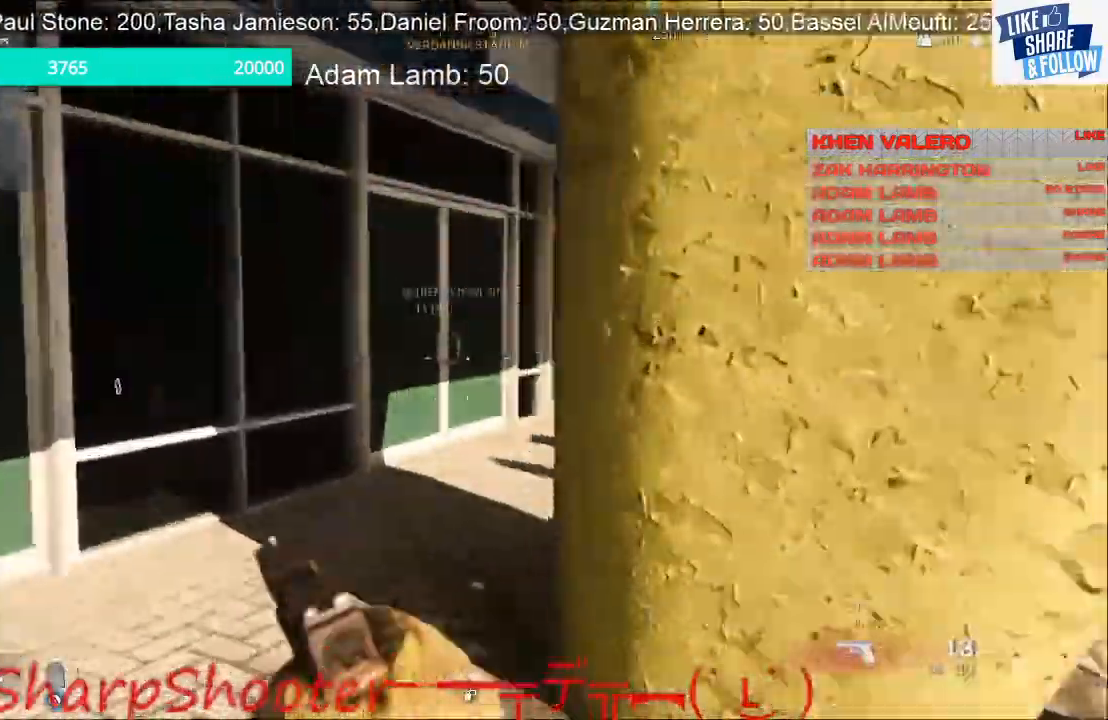
{"buttons": [], "left_stick": "up", "right_stick": "right", "events": [[67, "right_stick", "center"], [200, "right_stick", "right"]]}
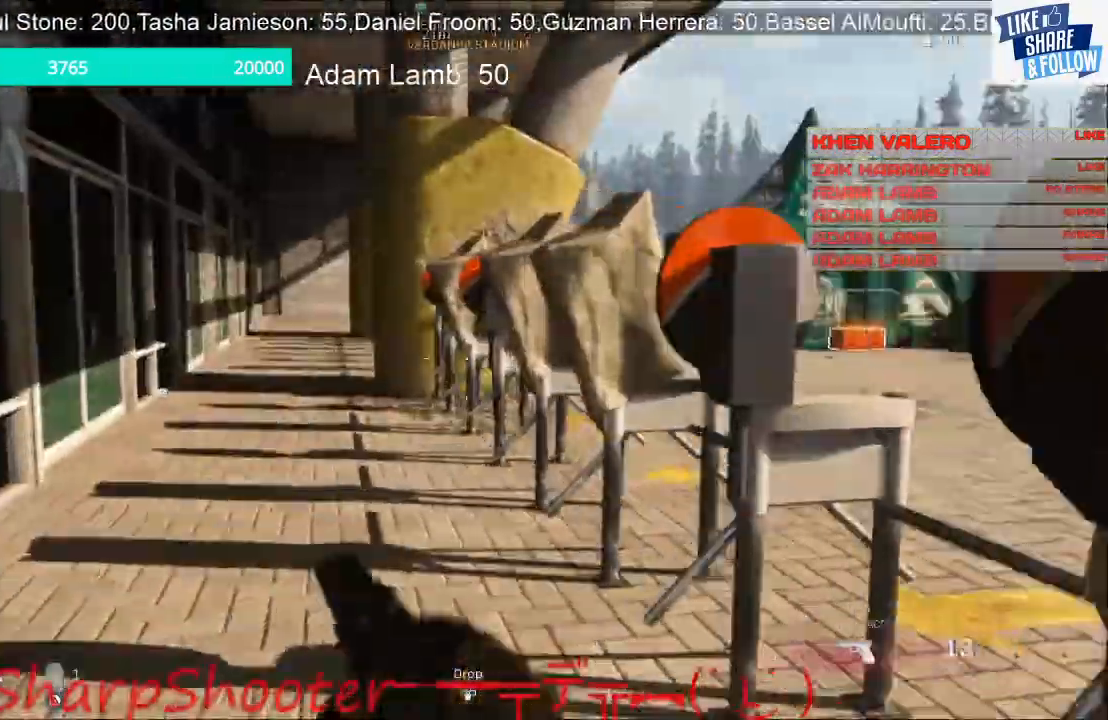
{"buttons": [], "left_stick": "up", "right_stick": "center", "events": [[433, "right_stick", "center"]]}
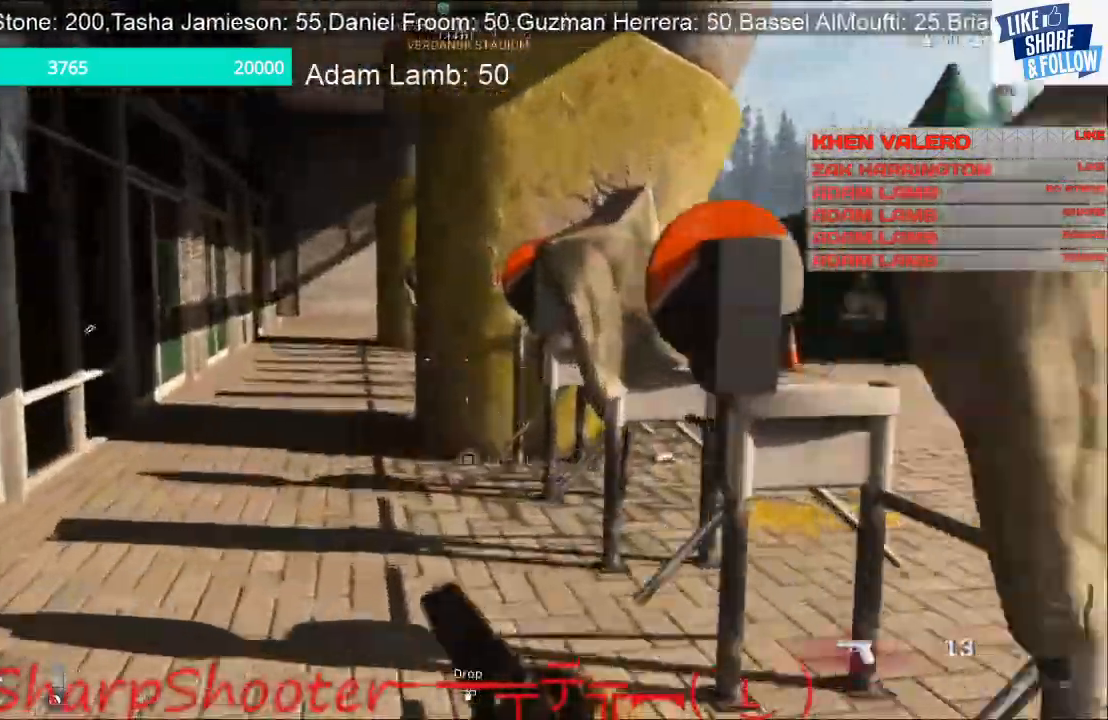
{"buttons": [], "left_stick": "up", "right_stick": "center", "events": []}
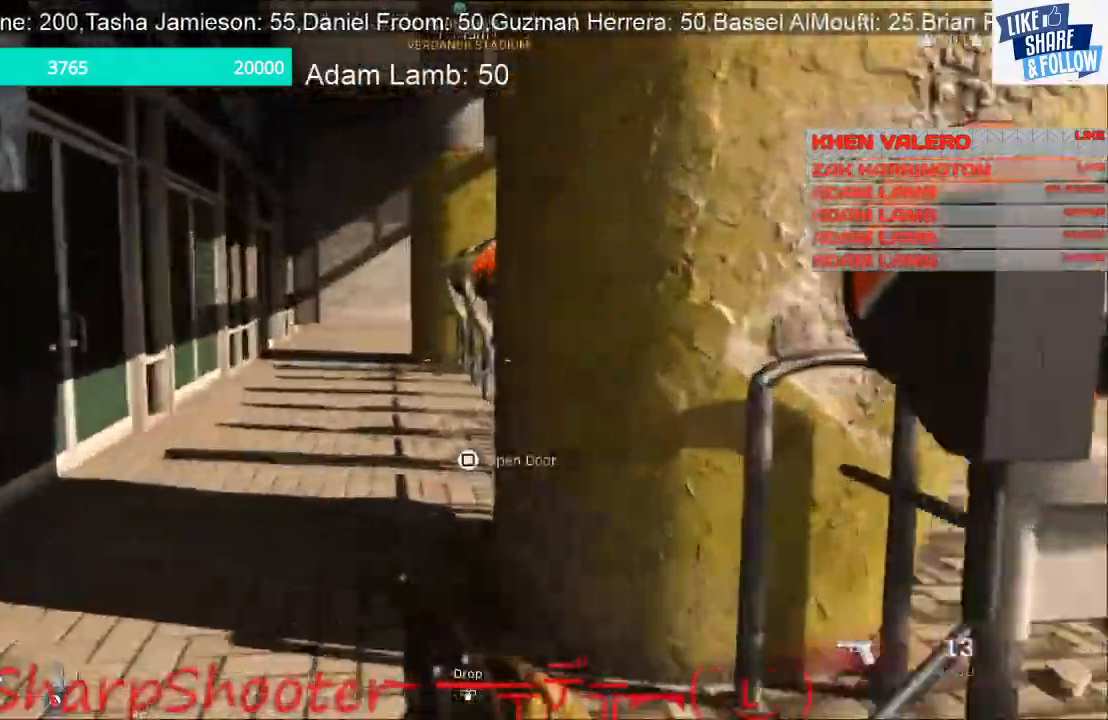
{"buttons": [], "left_stick": "up", "right_stick": "right", "events": [[433, "right_stick", "right"]]}
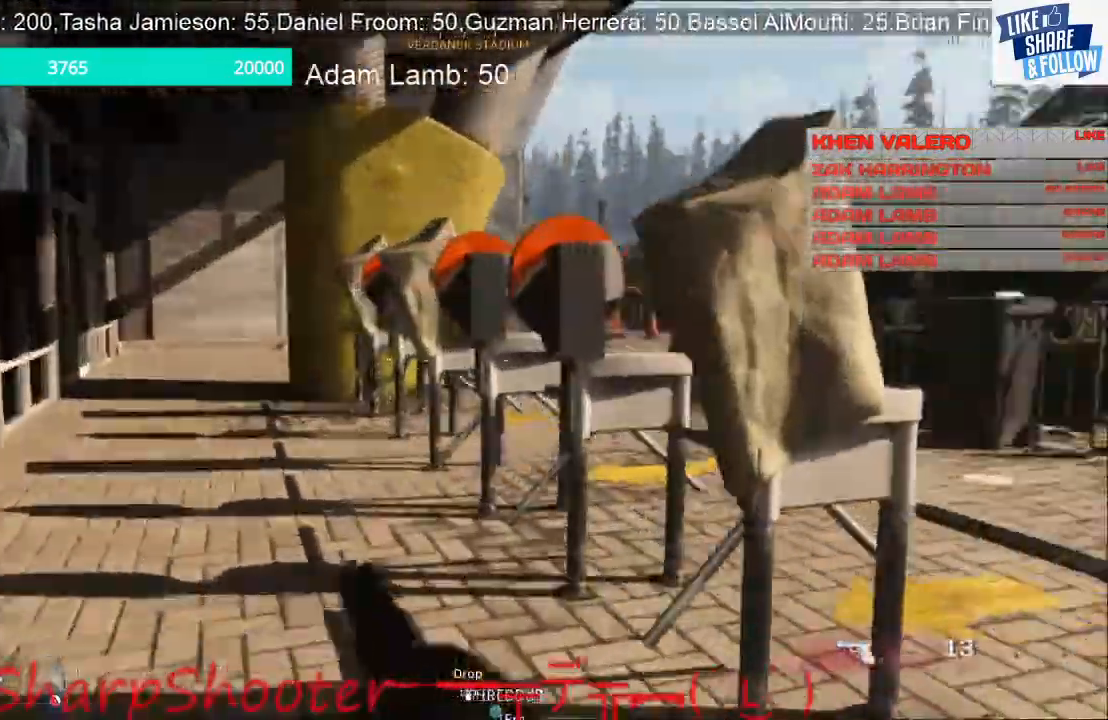
{"buttons": ["CROSS"], "left_stick": "up", "right_stick": "center", "events": [[167, "right_stick", "center"], [233, "CROSS", "down"]]}
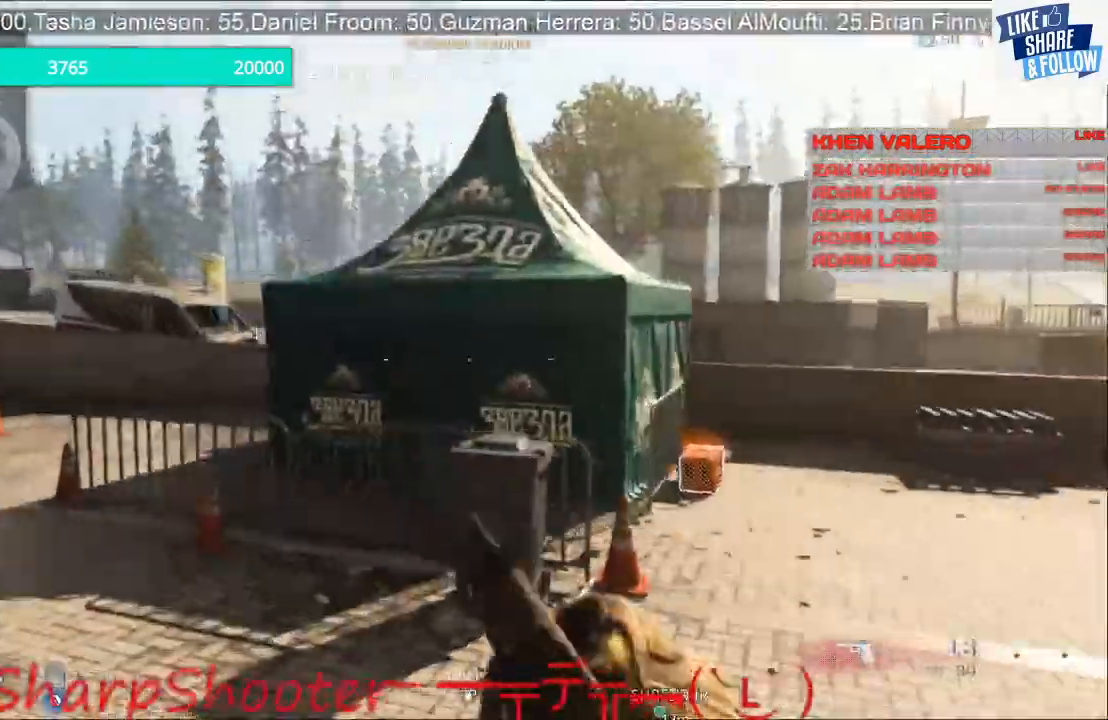
{"buttons": ["CROSS"], "left_stick": "up", "right_stick": "center", "events": [[100, "CROSS", "up"], [300, "right_stick", "right"], [433, "right_stick", "center"], [500, "CROSS", "down"]]}